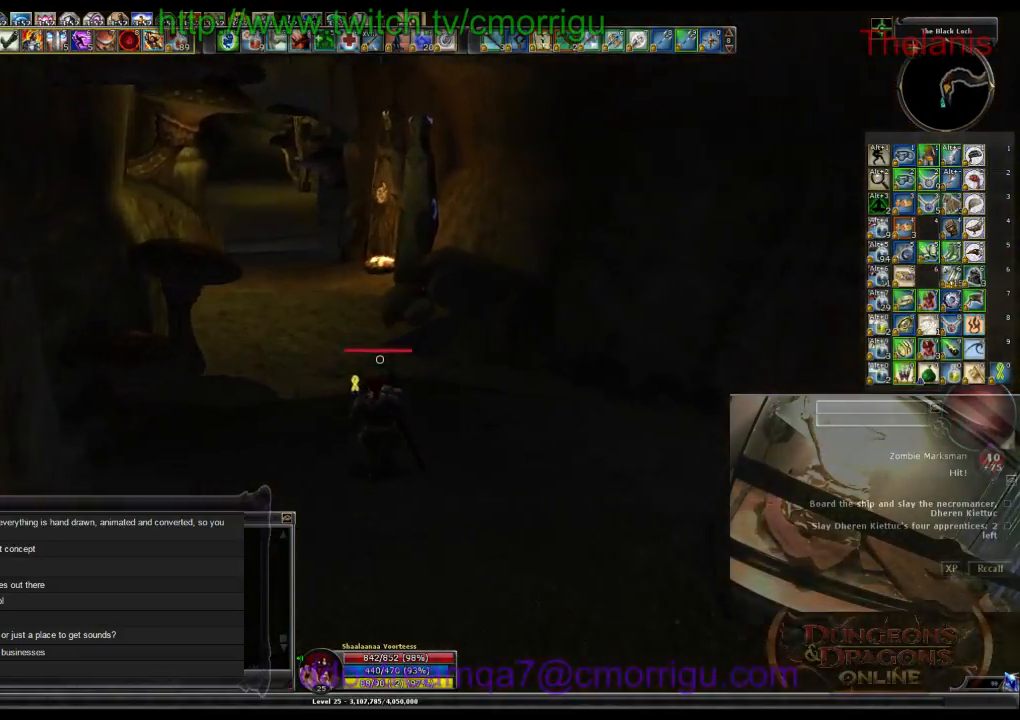
Gameplay with keyboard; each line is a JSON object with the keys held at the frame after it. "events" lists presses ("down") and releases ("up") of ".", "/", "0", "1", "2", "3", "4", "5", "6", "7", "8", "9", "a", "b", "backslash", "backspace", "c", "caps_lock", "comma", "ctrl_l", "ctrl_r", "d", "e", "equals", "escape", "f", "f1", "f10", "f11", "f12", "f2", "f3", "f4", "f5", "f6", "f7", "f8", "f9", "g", "h", "i", "j", "k", "l", "lbracket", "m", "minus", "n", "o", "p", "q", "quote", "r", "rbracket", "return", "s", "semicolon", "shift_l", "shift_r", "space", "t", "tab", "tilde", "u", "v", "w", "x", "y" and "z" between this image and that frame as [ms after this image, input, new state], when the widget could be followed in between. No other keys are recorded. Mouse input is not recorded.
{"keys": ["w"], "events": []}
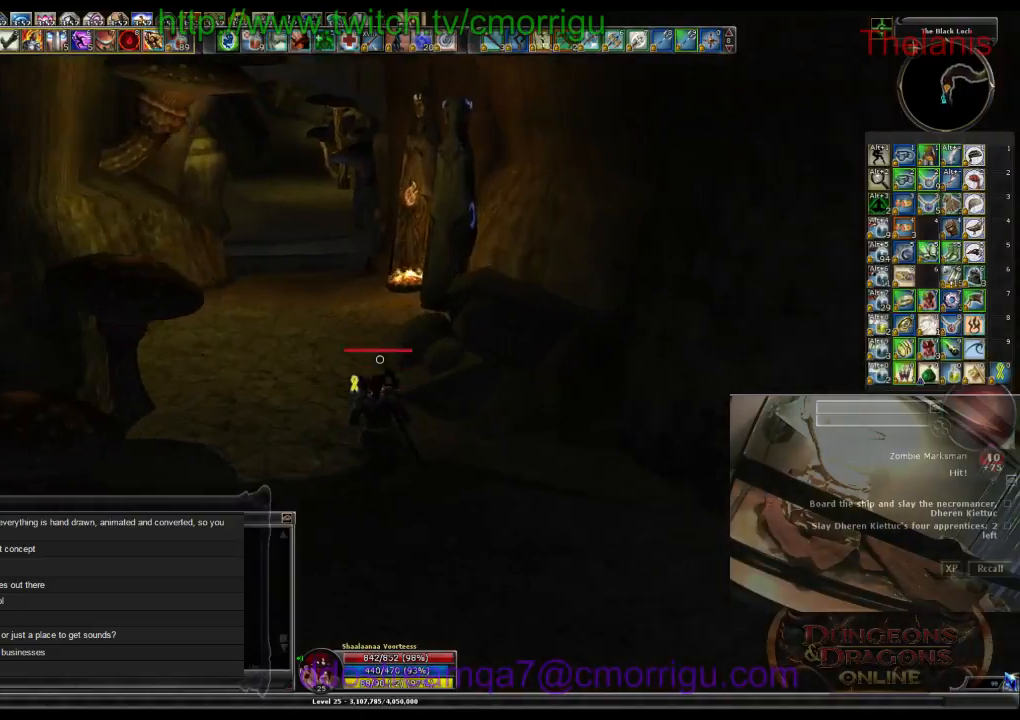
{"keys": ["w"], "events": []}
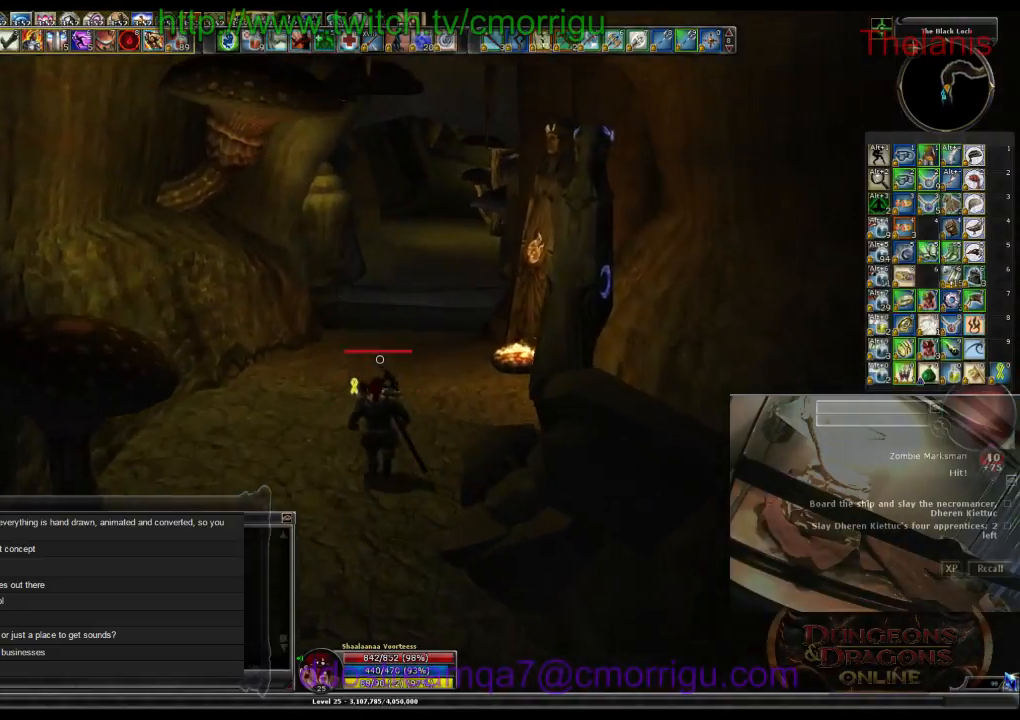
{"keys": ["w"], "events": []}
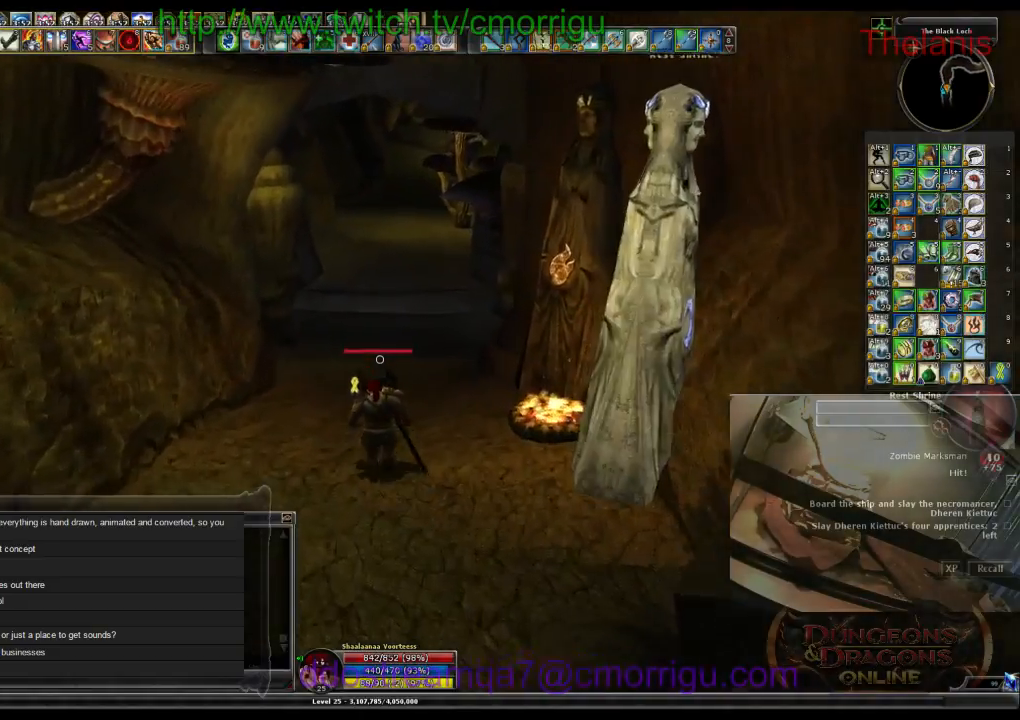
{"keys": ["w"], "events": []}
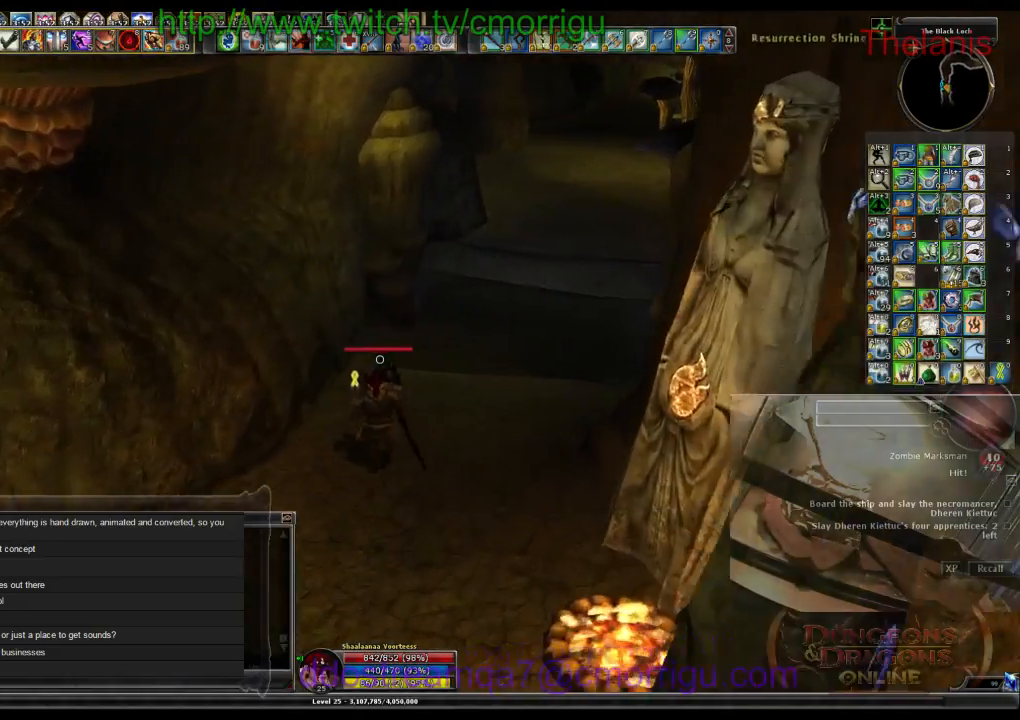
{"keys": ["w"], "events": []}
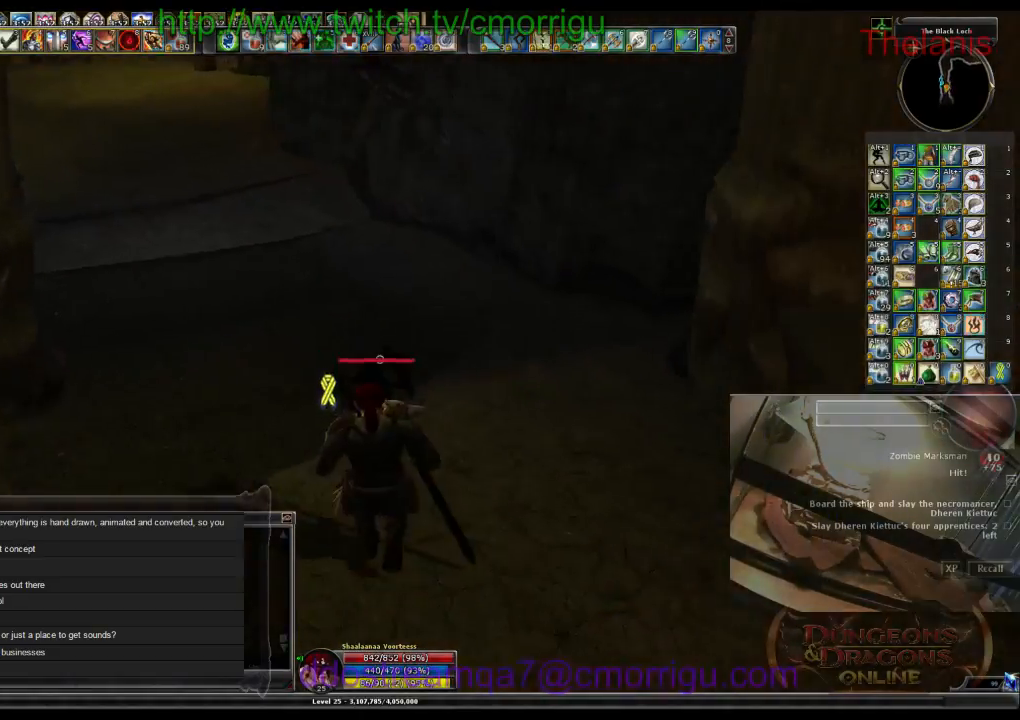
{"keys": ["w"], "events": []}
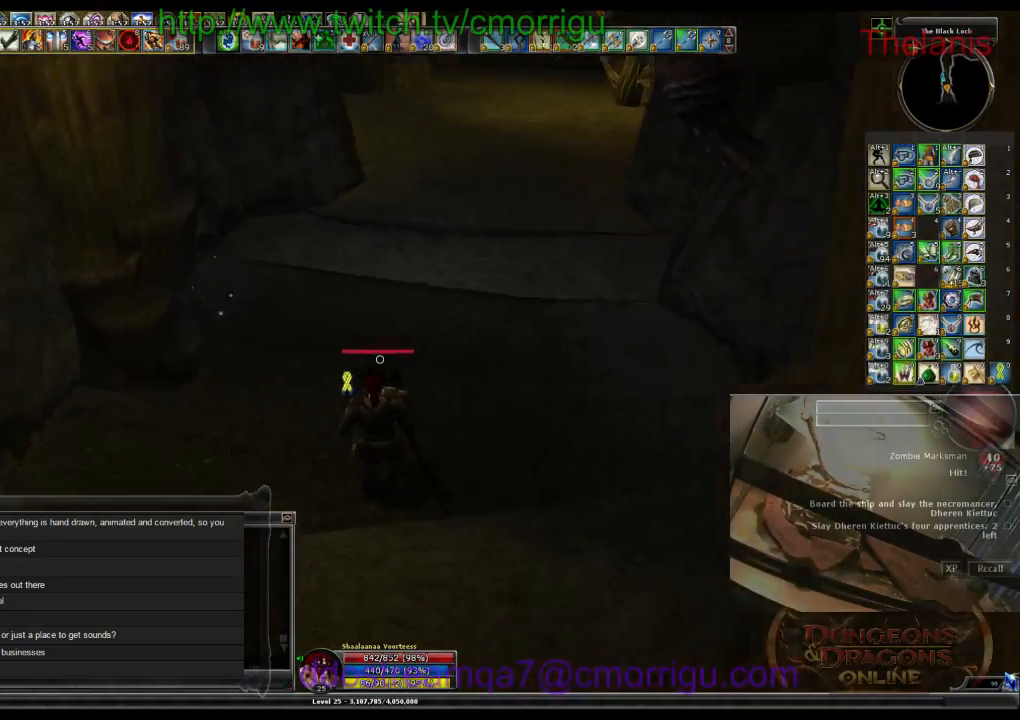
{"keys": [], "events": [[467, "w", "up"]]}
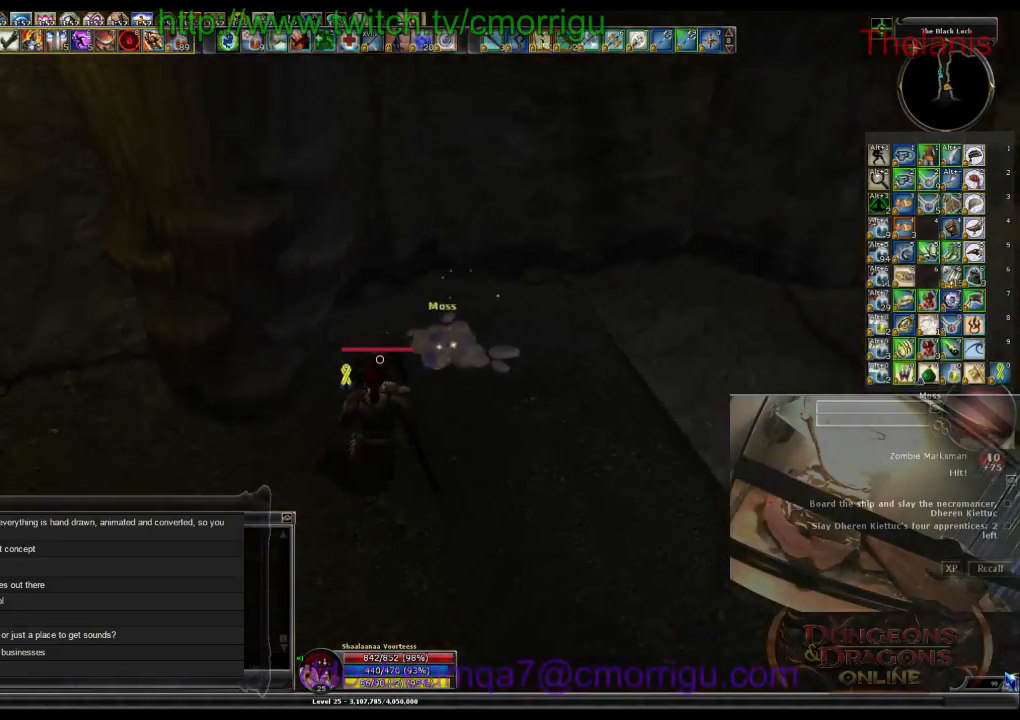
{"keys": [], "events": []}
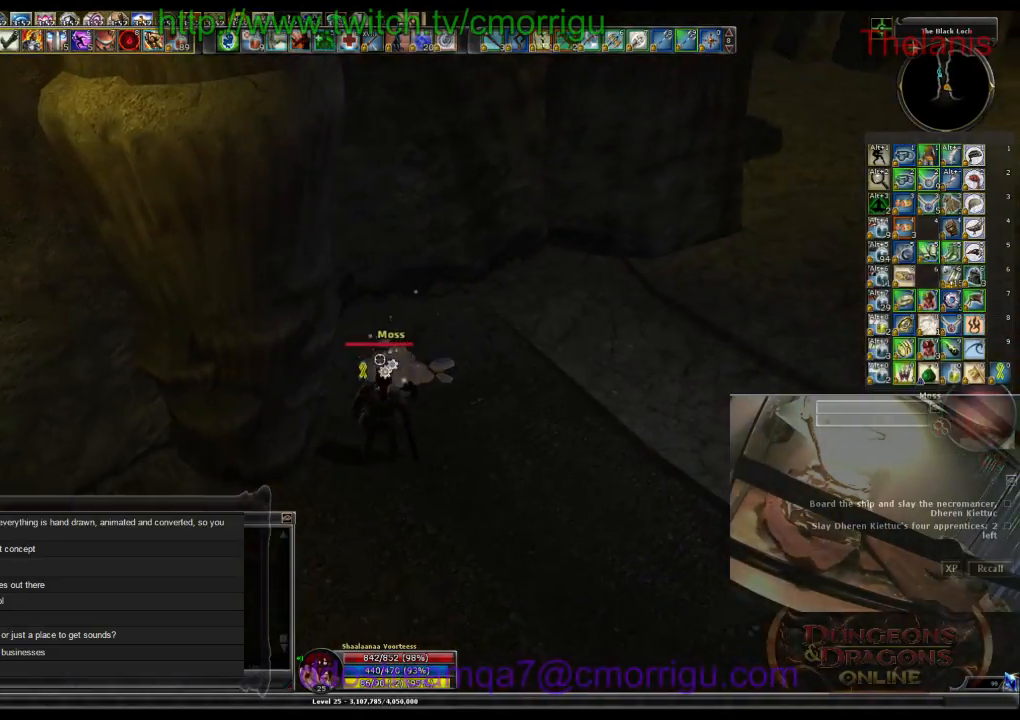
{"keys": [], "events": []}
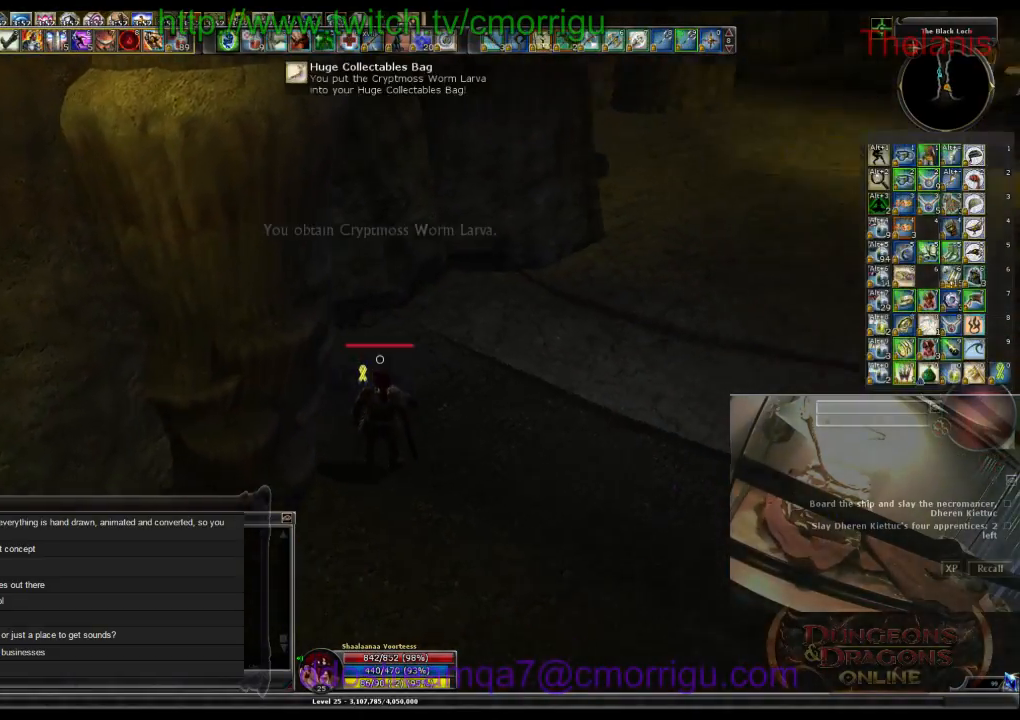
{"keys": ["d", "w"], "events": [[267, "d", "down"], [500, "w", "down"]]}
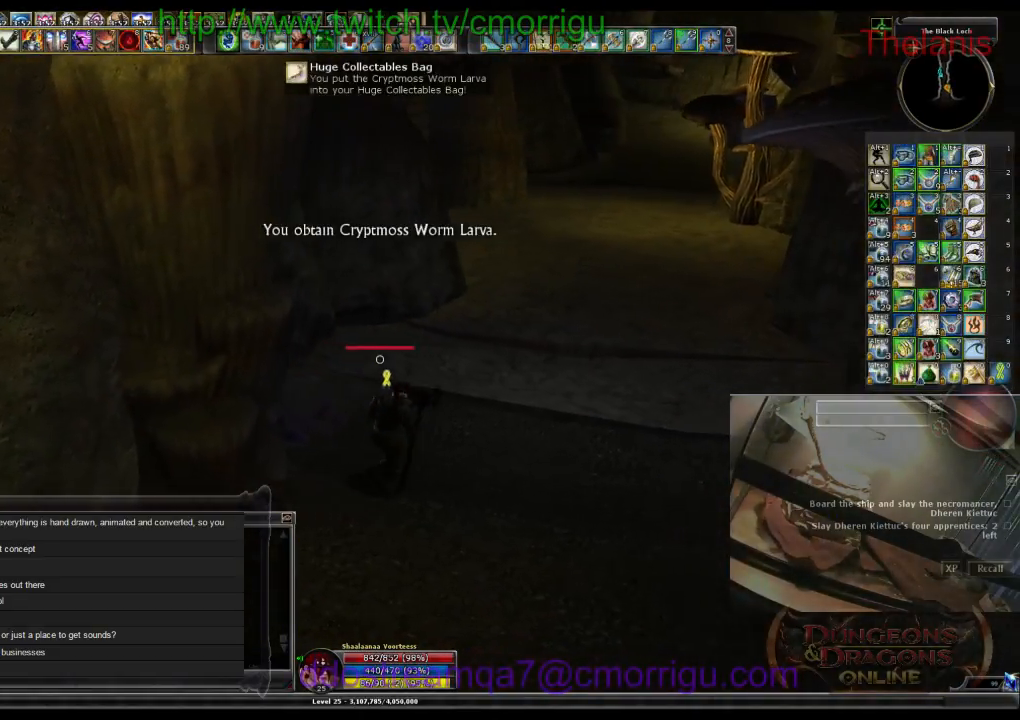
{"keys": [], "events": [[300, "d", "up"], [434, "w", "up"]]}
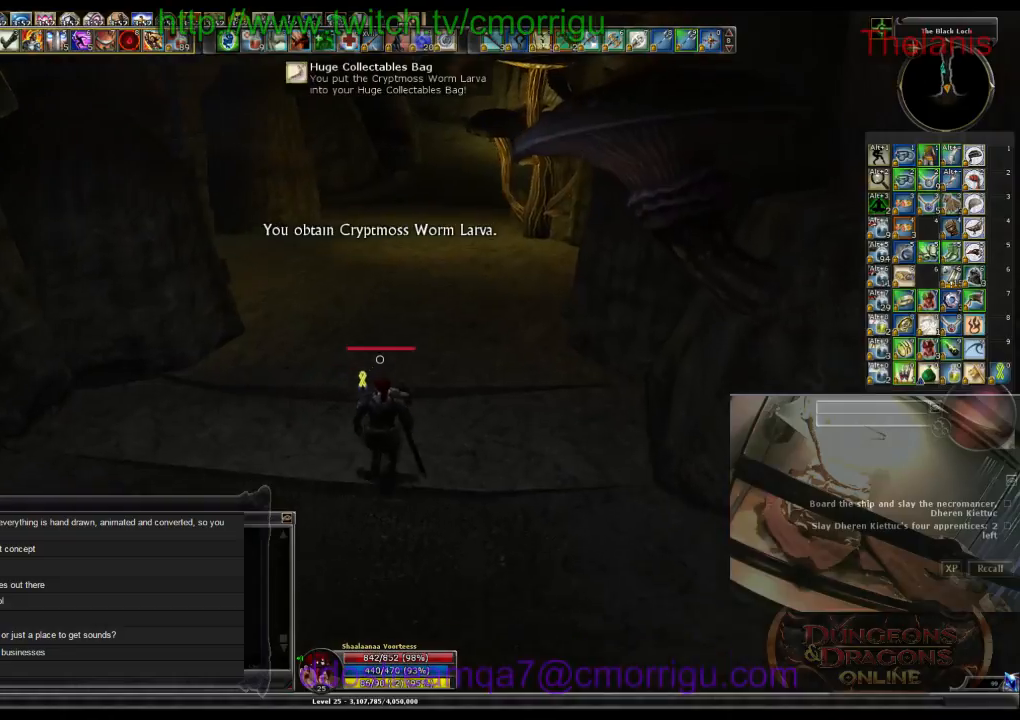
{"keys": ["w"], "events": [[167, "w", "down"]]}
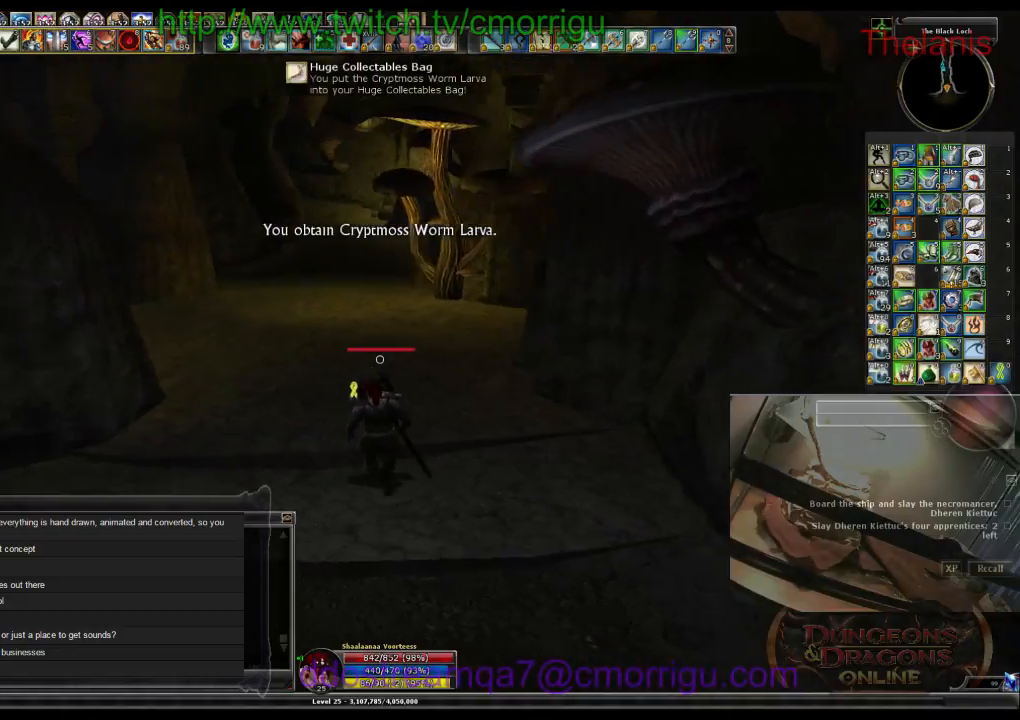
{"keys": ["a", "w"], "events": [[134, "a", "down"]]}
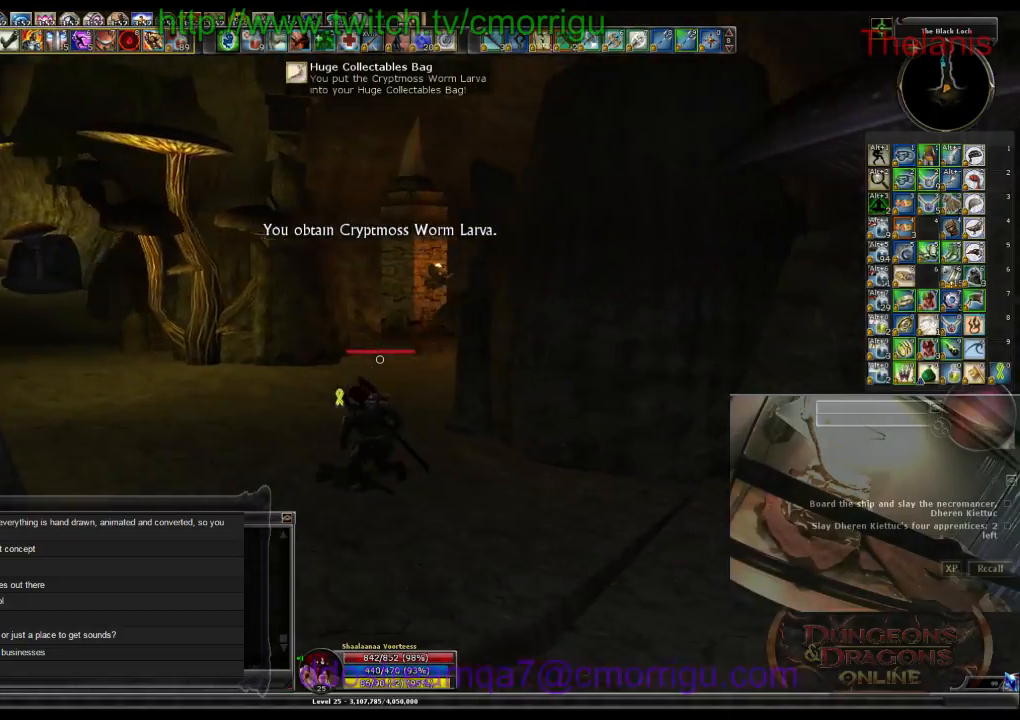
{"keys": ["w"], "events": [[267, "a", "up"]]}
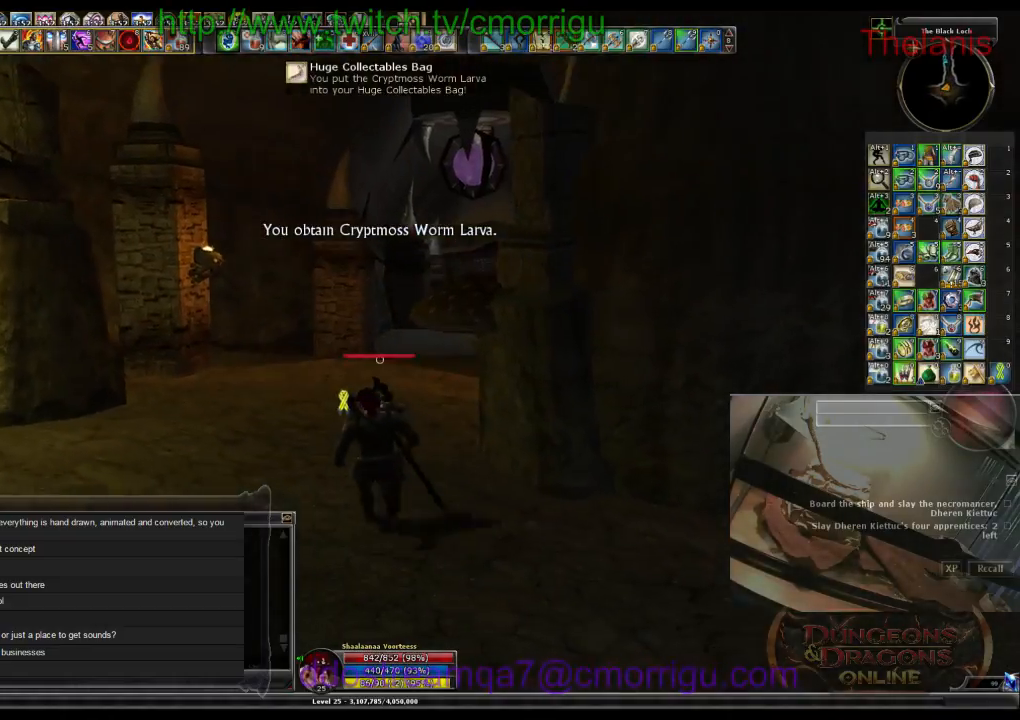
{"keys": ["w"], "events": []}
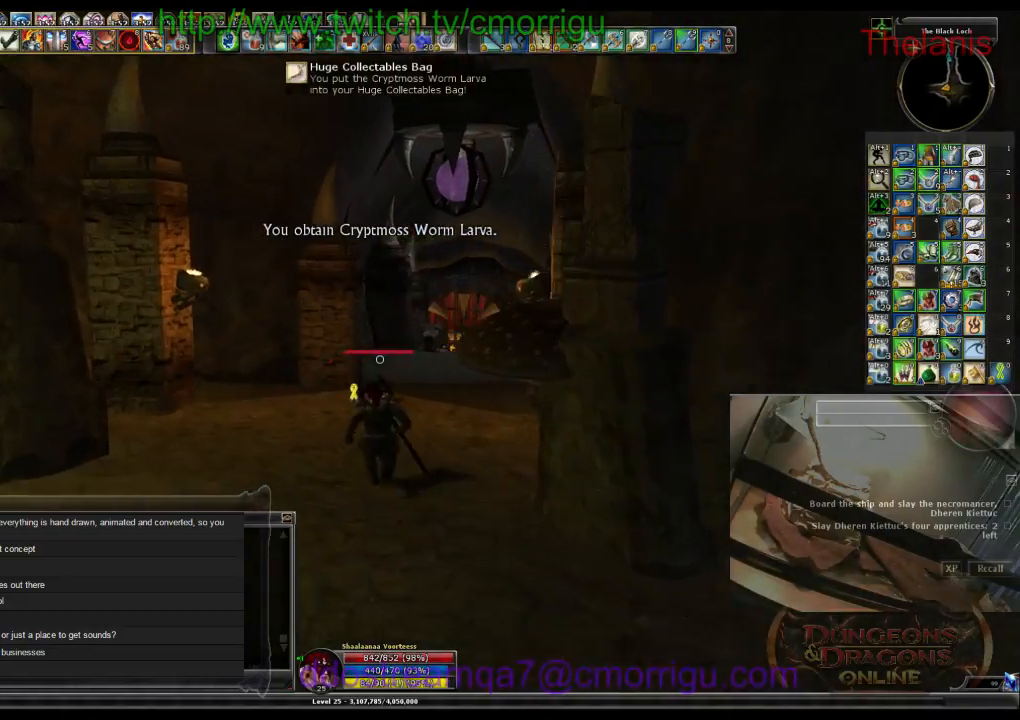
{"keys": ["w"], "events": []}
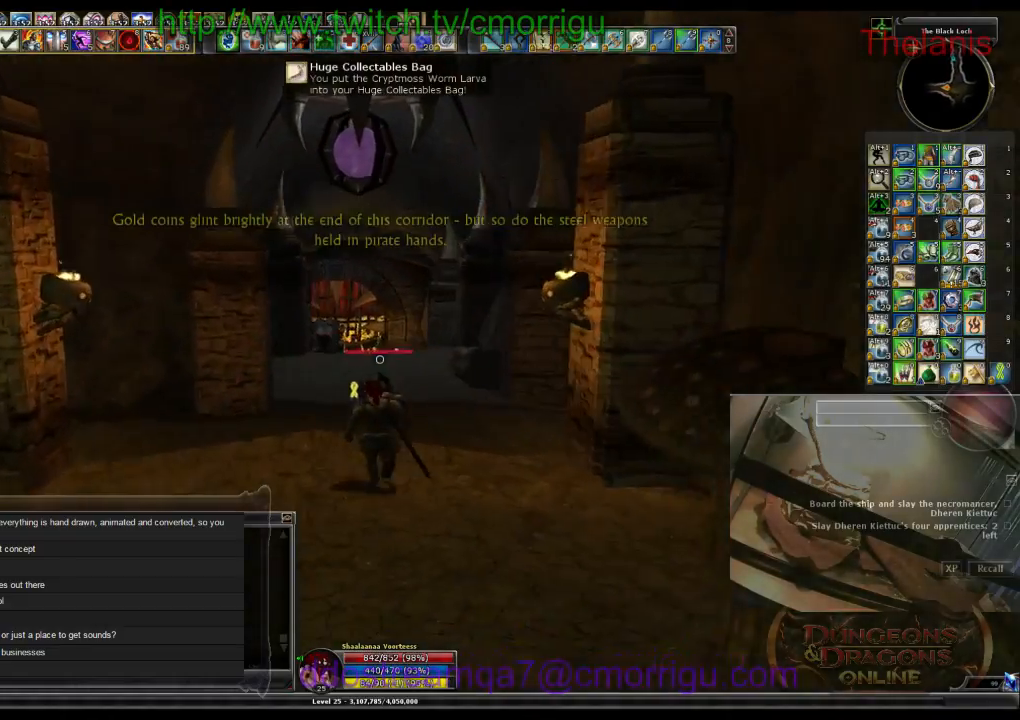
{"keys": ["w"], "events": []}
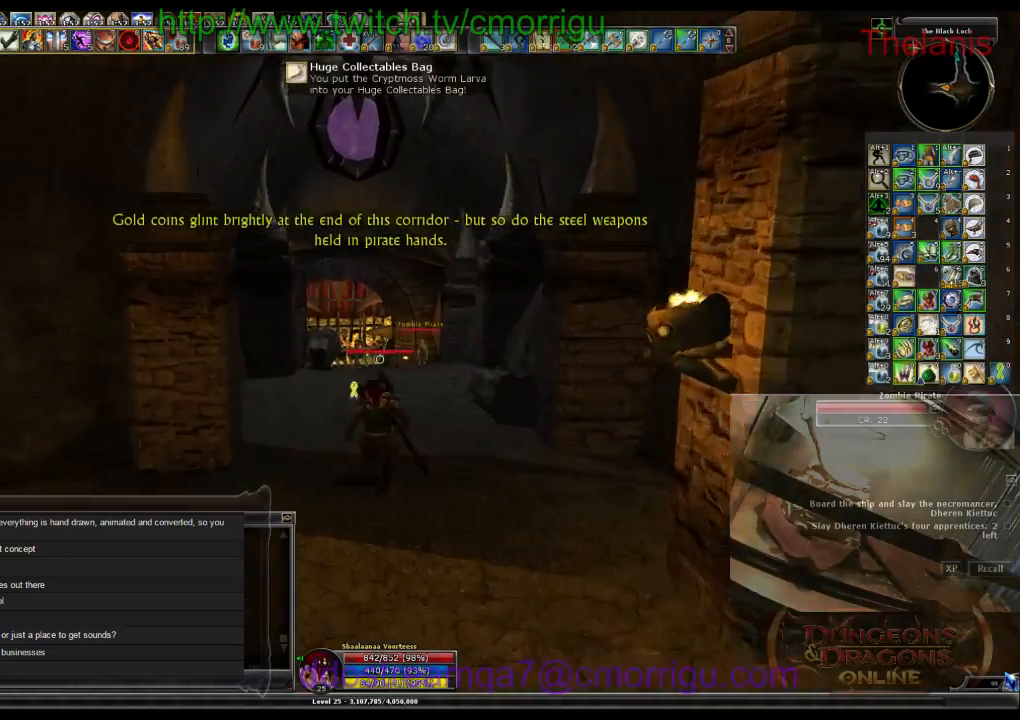
{"keys": ["w"], "events": []}
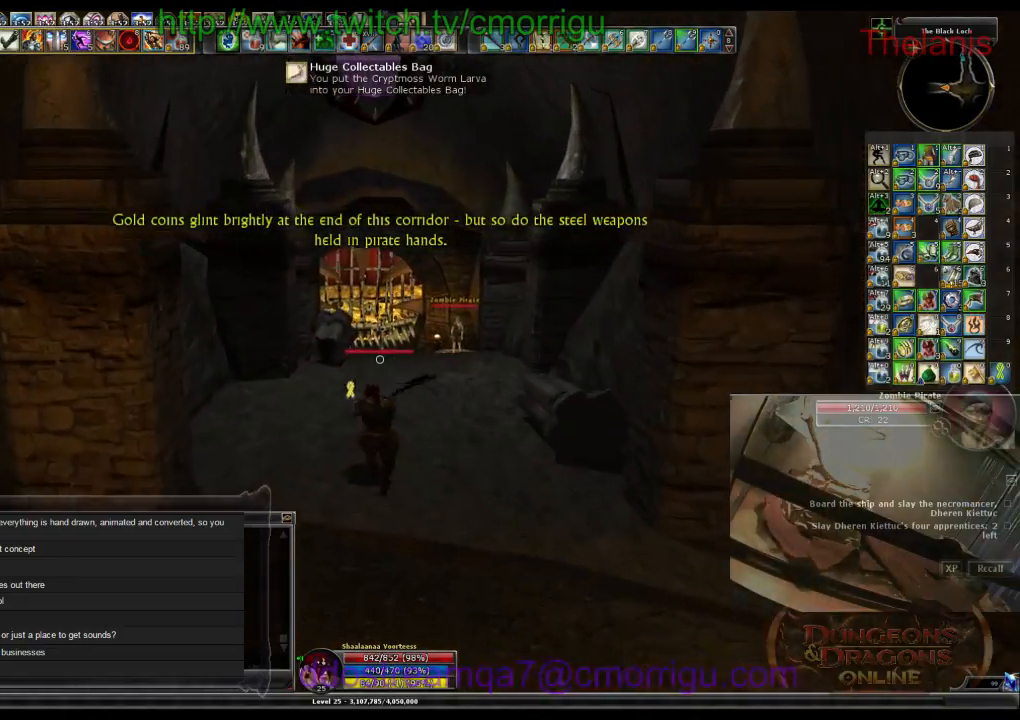
{"keys": ["w"], "events": []}
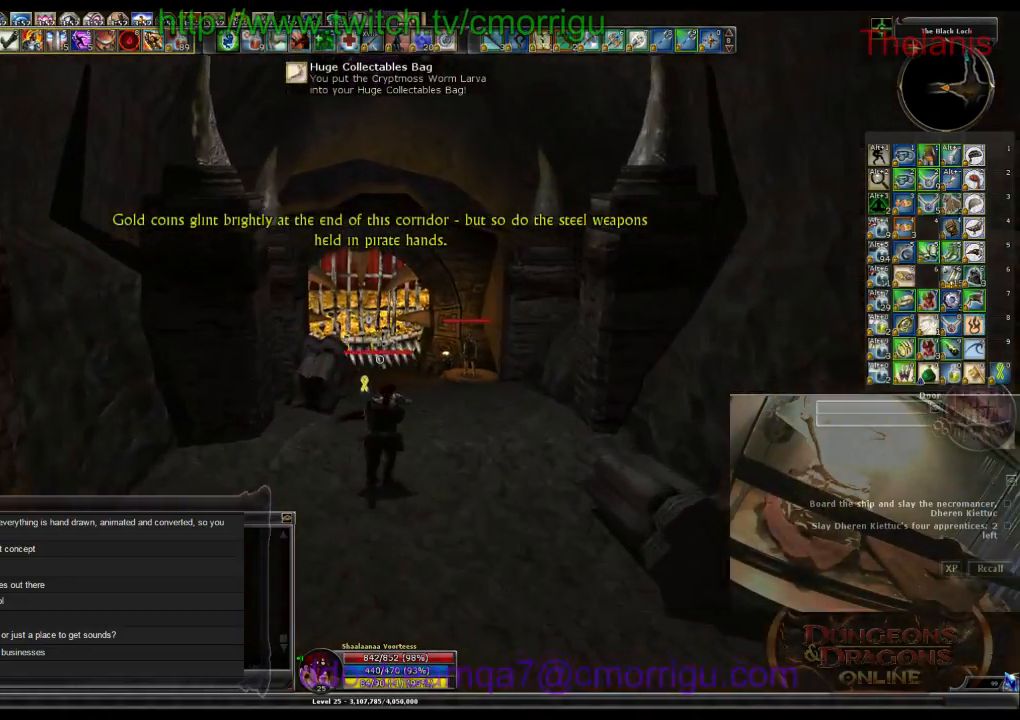
{"keys": ["w"], "events": []}
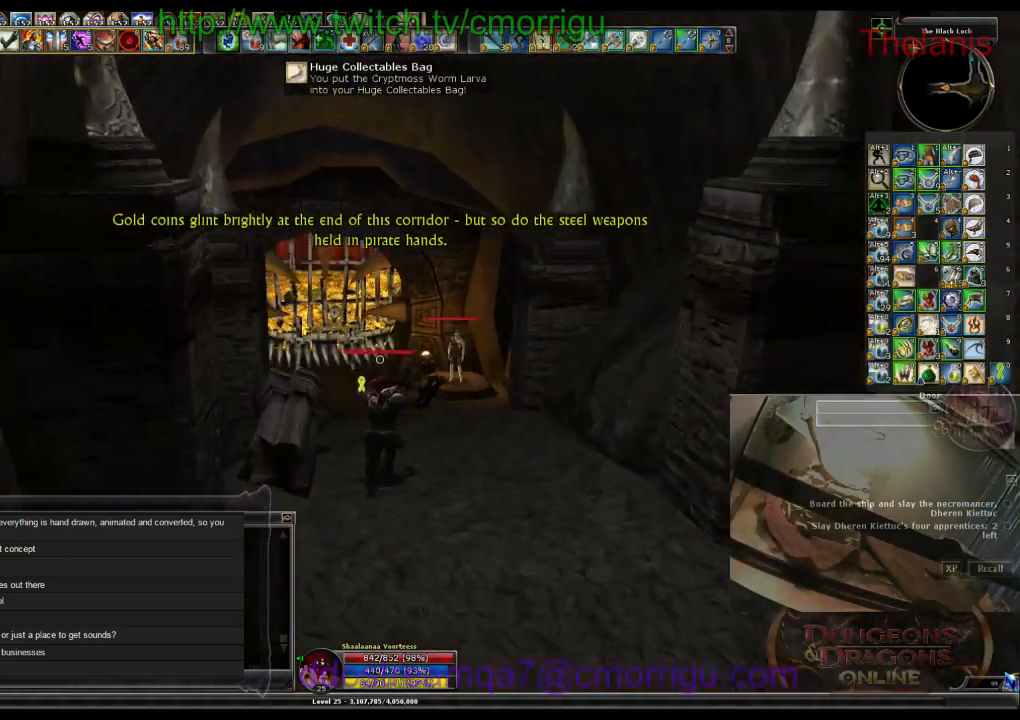
{"keys": ["w"], "events": []}
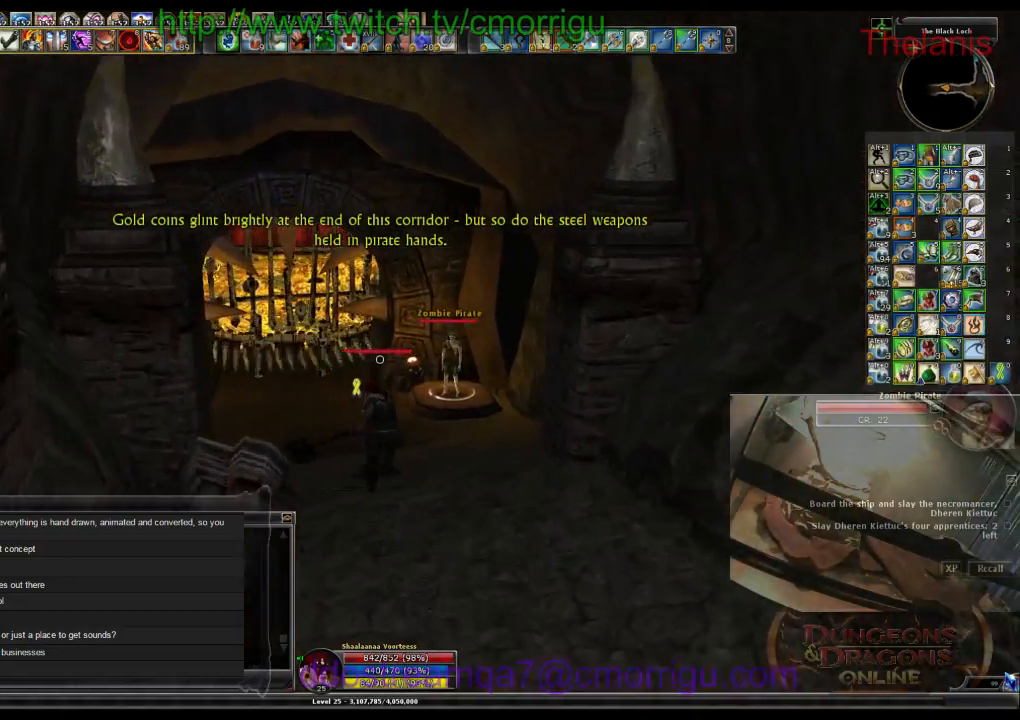
{"keys": ["w"], "events": []}
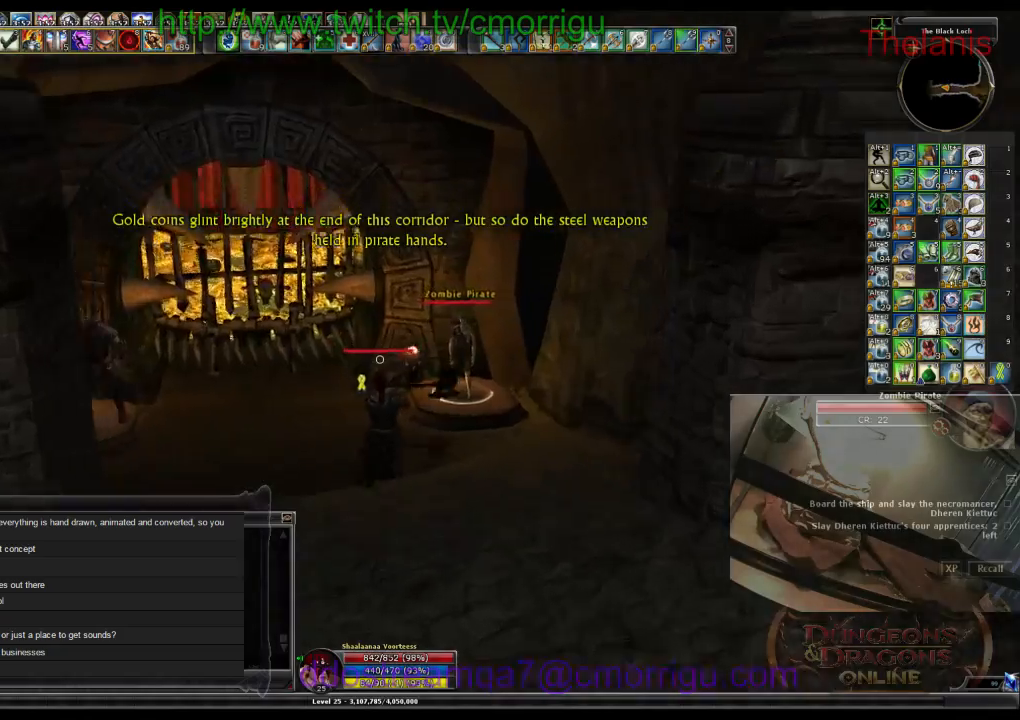
{"keys": [], "events": [[200, "w", "up"], [267, "1", "down"], [467, "1", "up"]]}
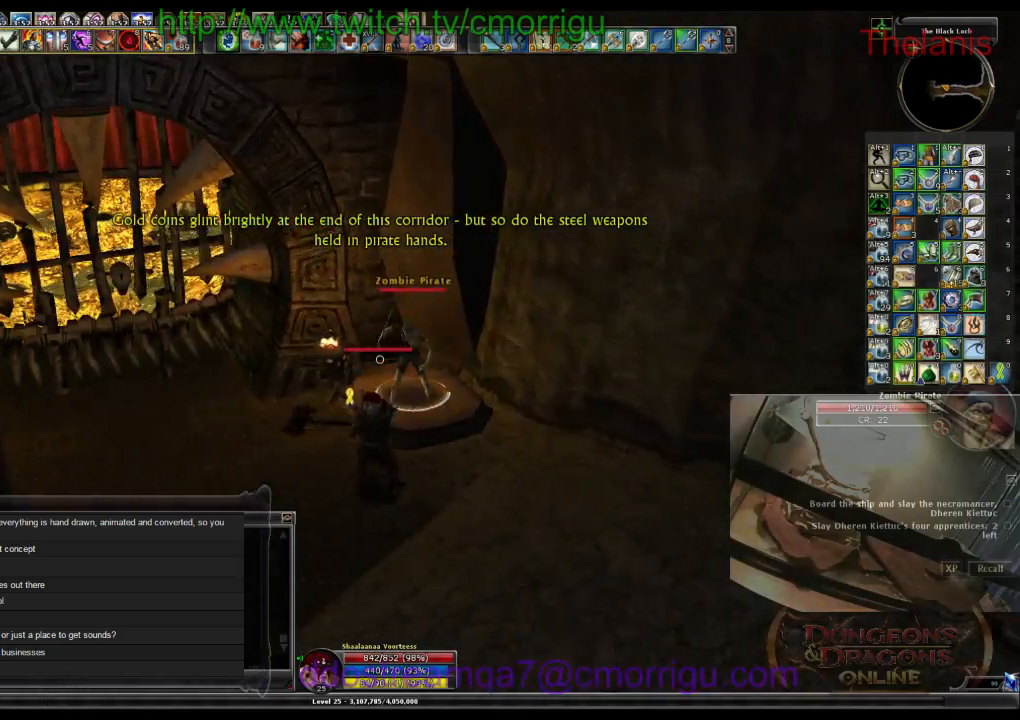
{"keys": ["w"], "events": [[467, "w", "down"]]}
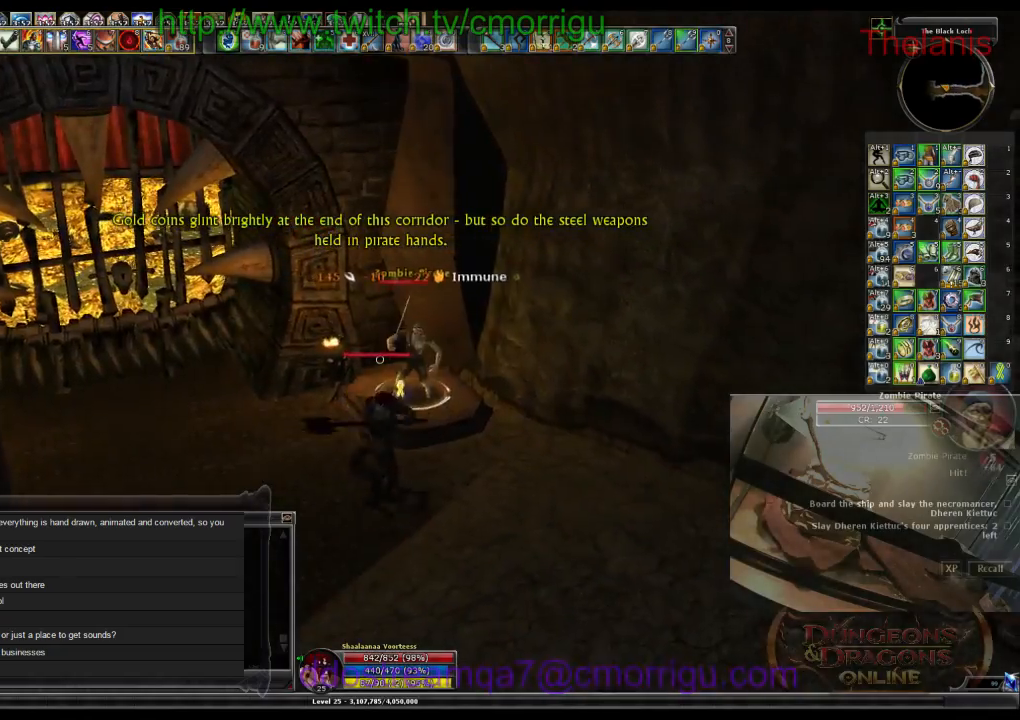
{"keys": [], "events": [[100, "w", "up"], [167, "2", "down"], [367, "2", "up"]]}
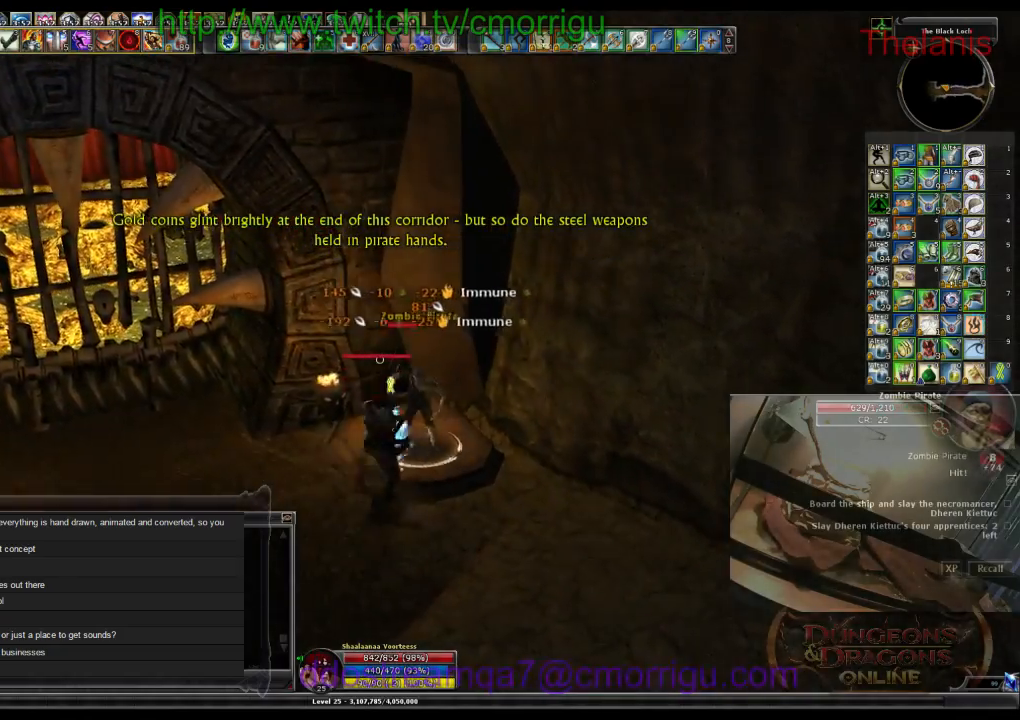
{"keys": [], "events": [[67, "d", "down"], [234, "d", "up"]]}
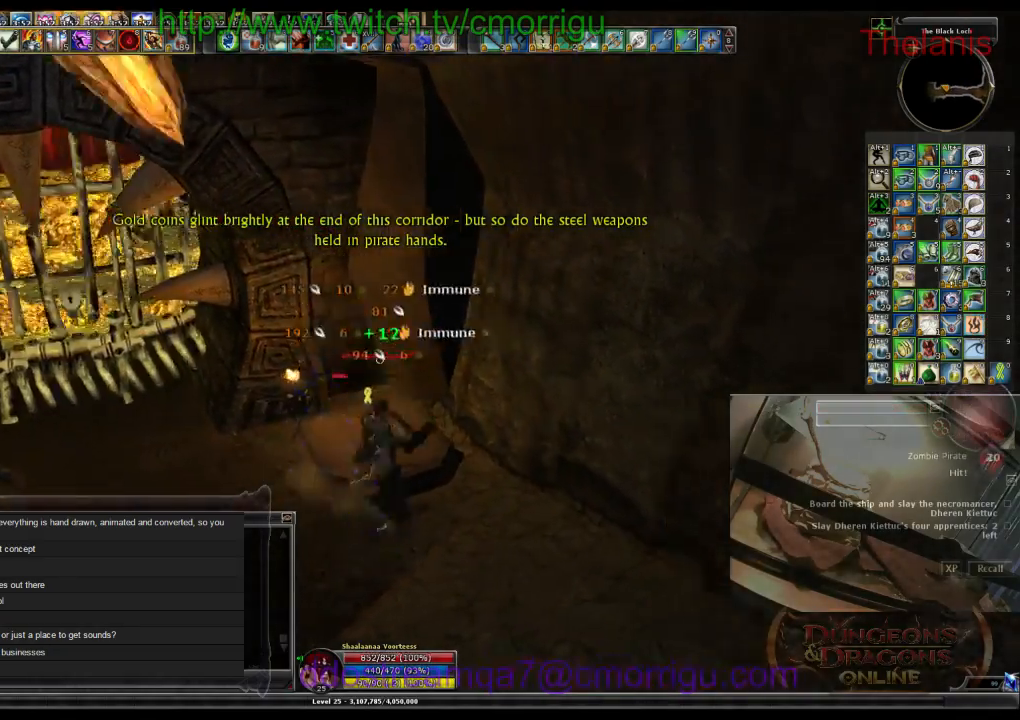
{"keys": [], "events": []}